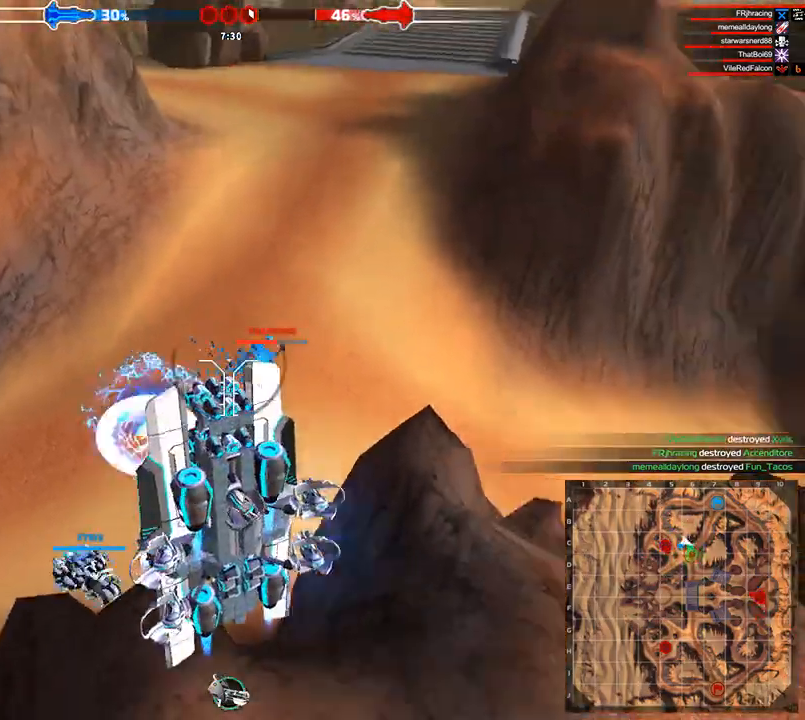
Gameplay with keyboard; each line is a JSON object with the keys held at the frame after it. "events" lists presses ("down") and releases ("up") of "a", "ctrl", "d", "e", "f", "q", "r", "s", "shift", "space", "tab" and "w" between this image and that frame as [ms after this image, input, new state], when the widget could be followed in between. No other keys are recorded. Mouse input is not recorded.
{"keys": ["shift", "w"], "events": [[42, "d", "down"], [83, "shift", "down"], [333, "d", "up"]]}
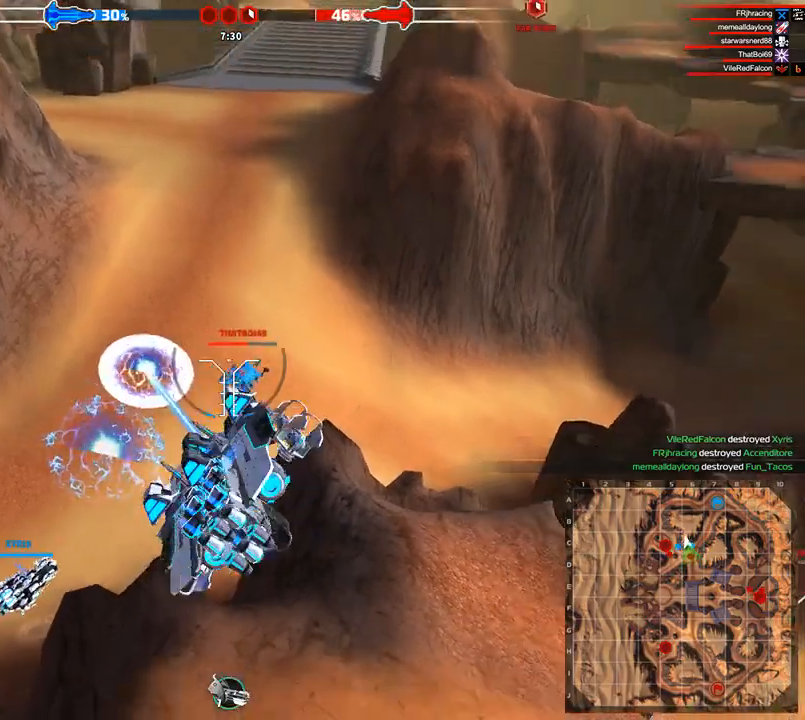
{"keys": ["w"], "events": [[83, "a", "down"], [125, "shift", "up"], [208, "a", "up"]]}
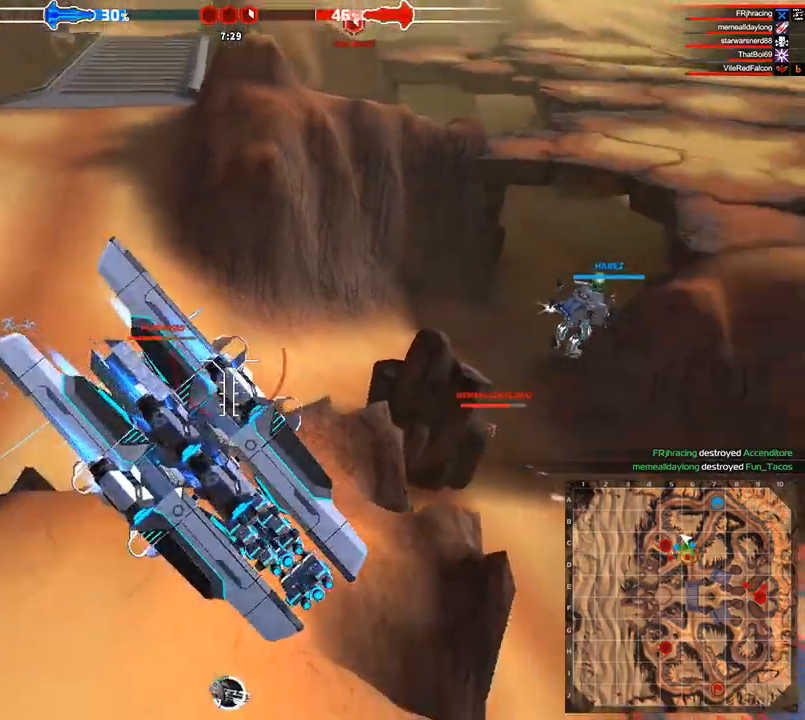
{"keys": ["a", "space", "w"], "events": [[208, "a", "down"], [500, "space", "down"]]}
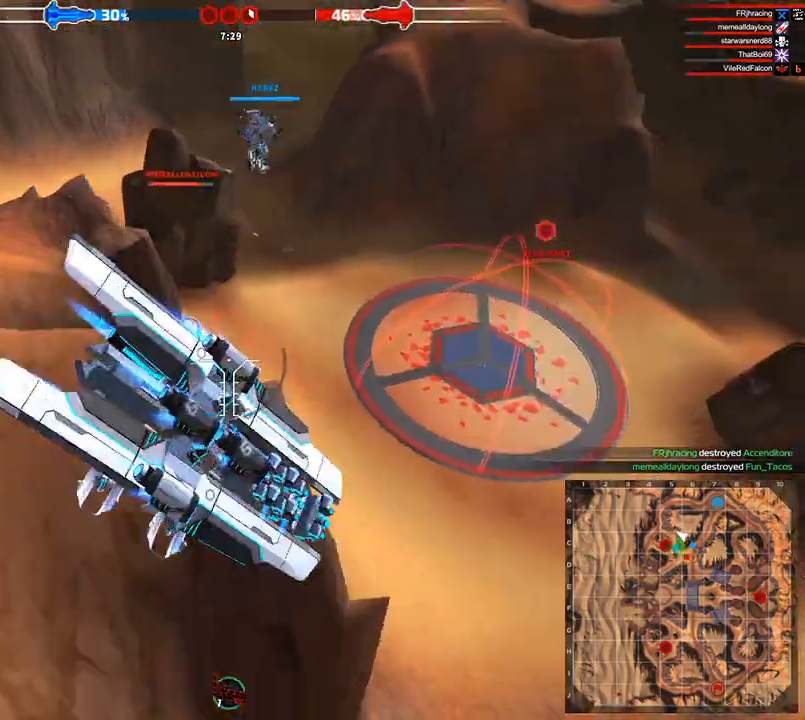
{"keys": ["w"], "events": [[167, "space", "up"], [250, "a", "up"]]}
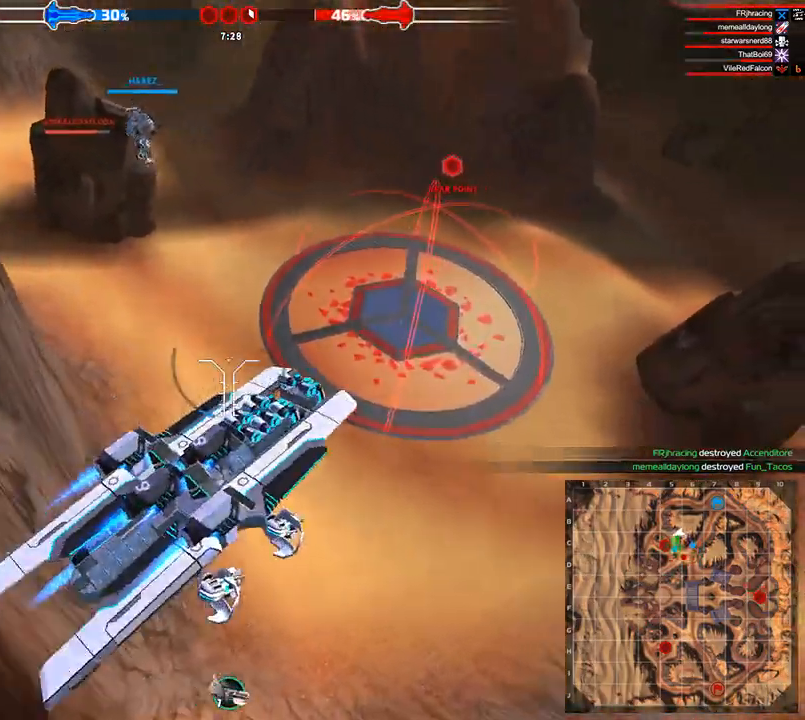
{"keys": ["a", "w"], "events": [[42, "shift", "down"], [125, "shift", "up"], [500, "a", "down"]]}
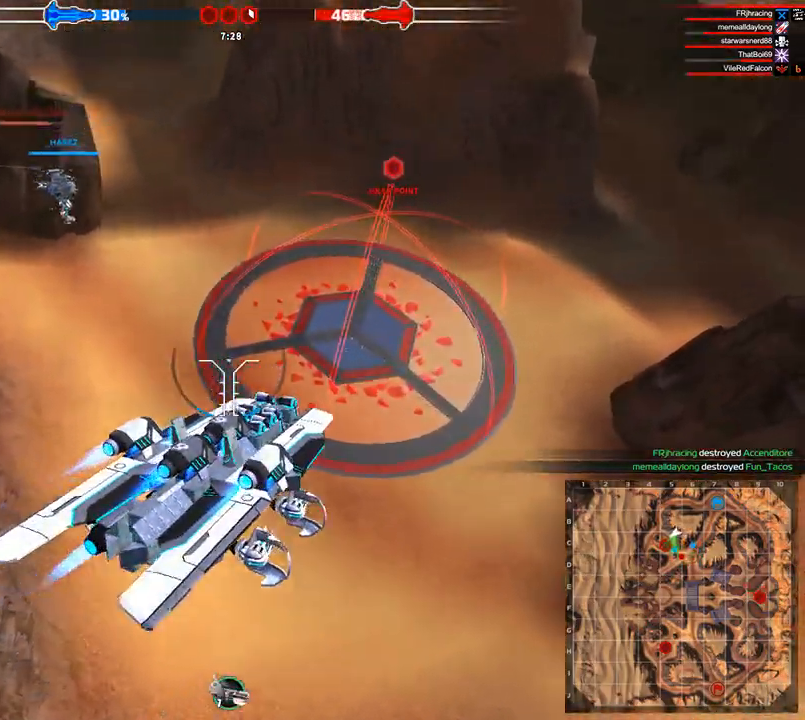
{"keys": ["w"], "events": [[83, "a", "up"]]}
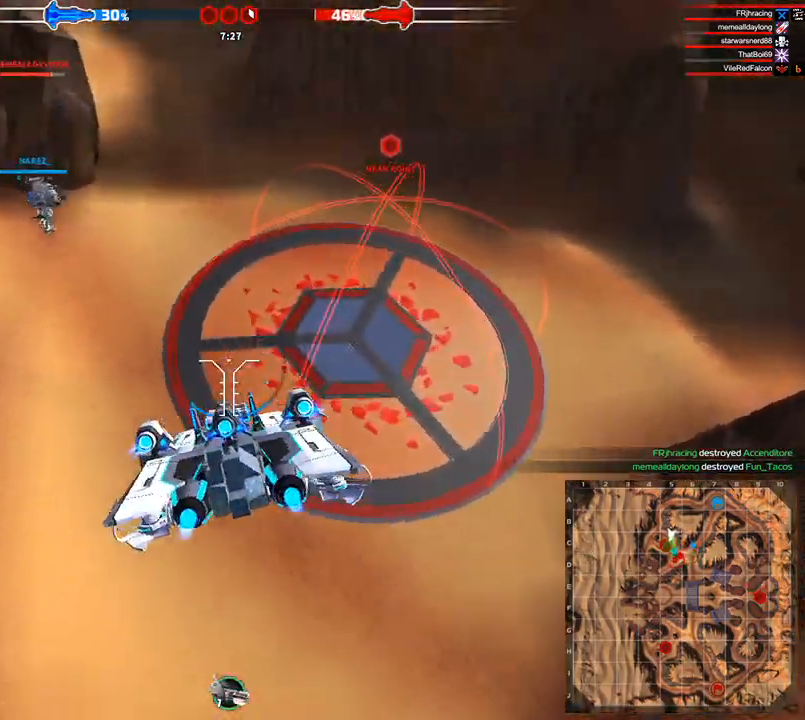
{"keys": ["w"], "events": [[250, "d", "down"], [375, "d", "up"]]}
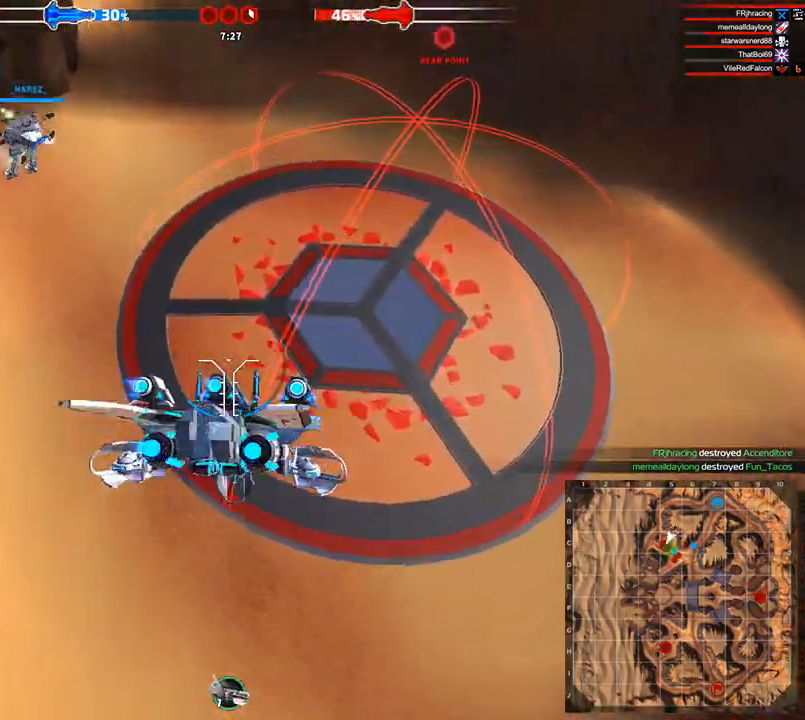
{"keys": ["space", "w"], "events": [[417, "space", "down"]]}
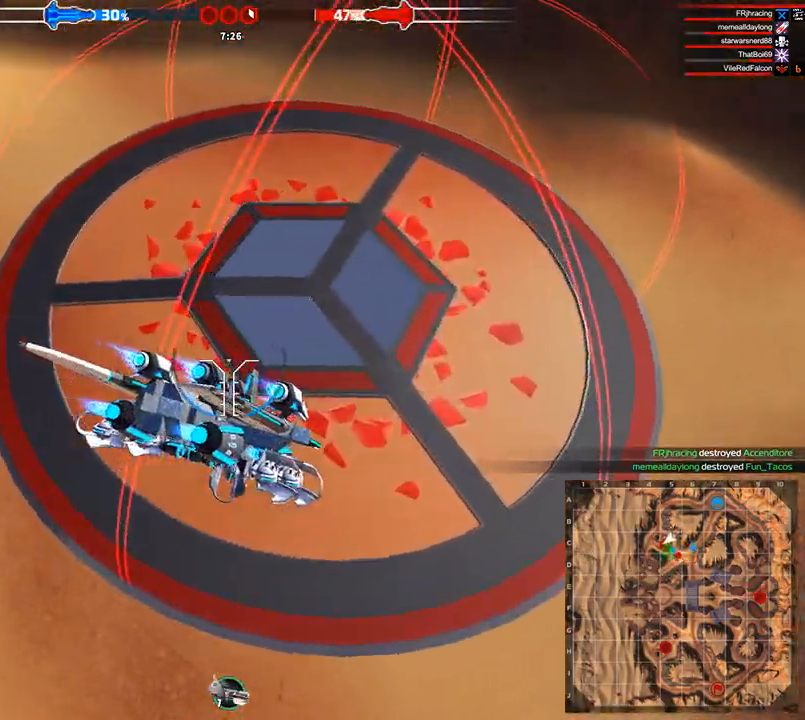
{"keys": ["a", "space", "w"], "events": [[417, "a", "down"]]}
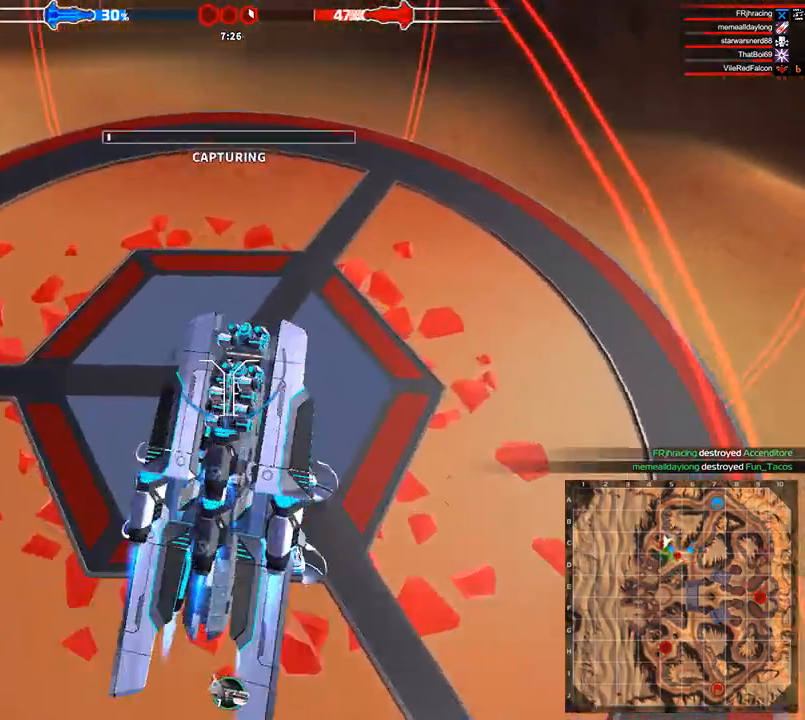
{"keys": [], "events": [[333, "a", "up"], [333, "space", "up"], [333, "w", "up"]]}
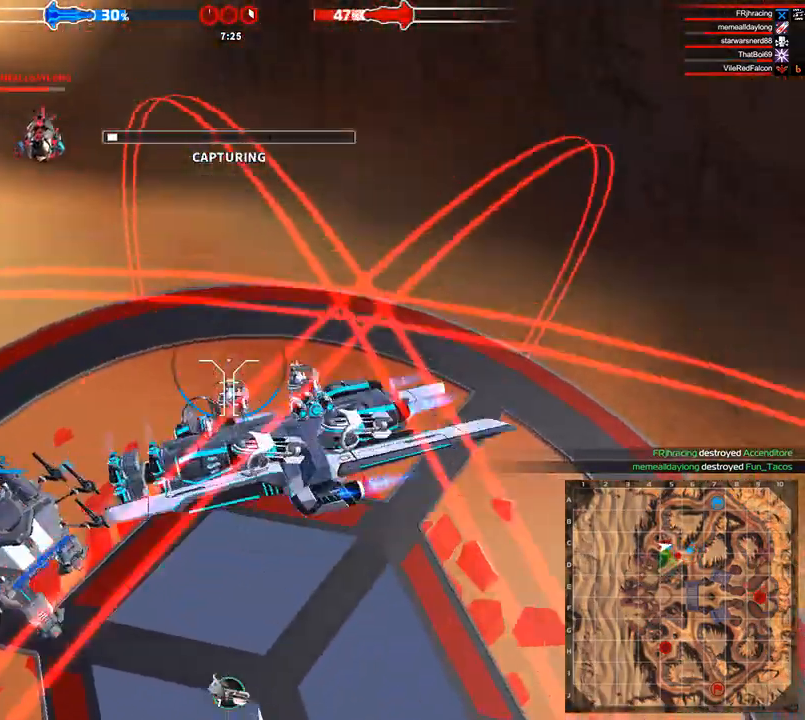
{"keys": ["space", "w"], "events": [[83, "a", "down"], [125, "w", "down"], [375, "space", "down"], [417, "a", "up"]]}
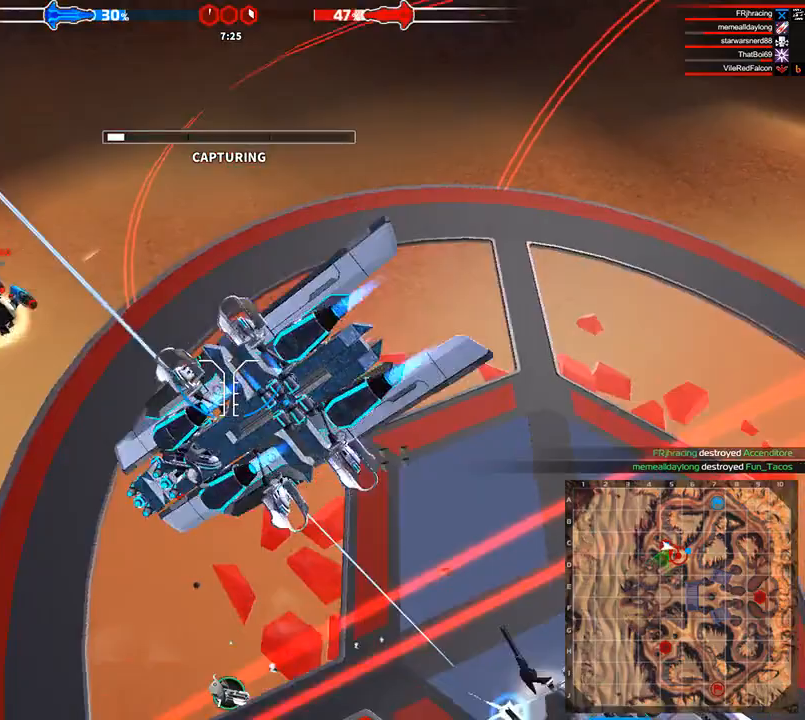
{"keys": ["w"], "events": [[458, "space", "up"]]}
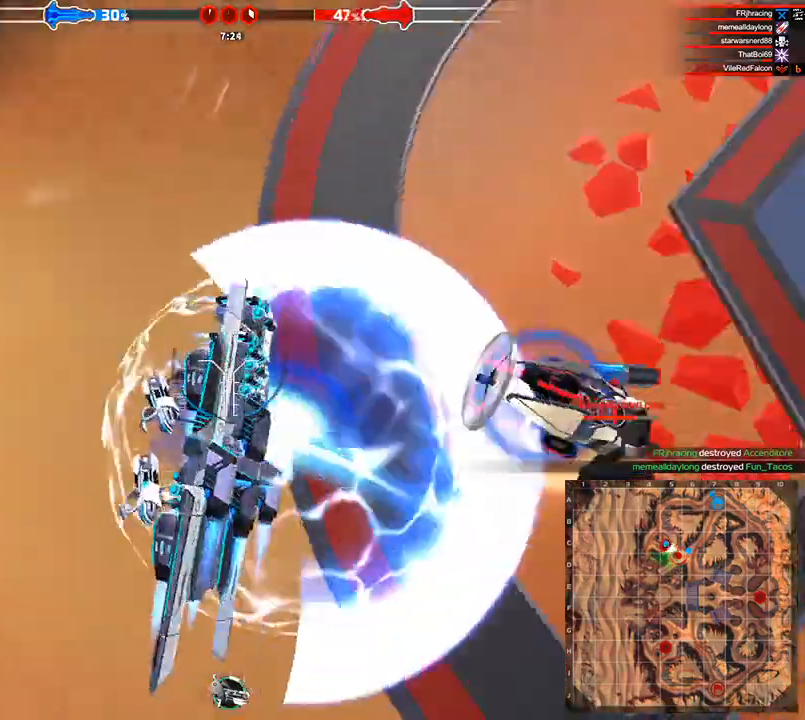
{"keys": ["a", "space", "w"], "events": [[83, "d", "down"], [125, "space", "down"], [250, "d", "up"], [292, "space", "up"], [417, "a", "down"], [458, "space", "down"]]}
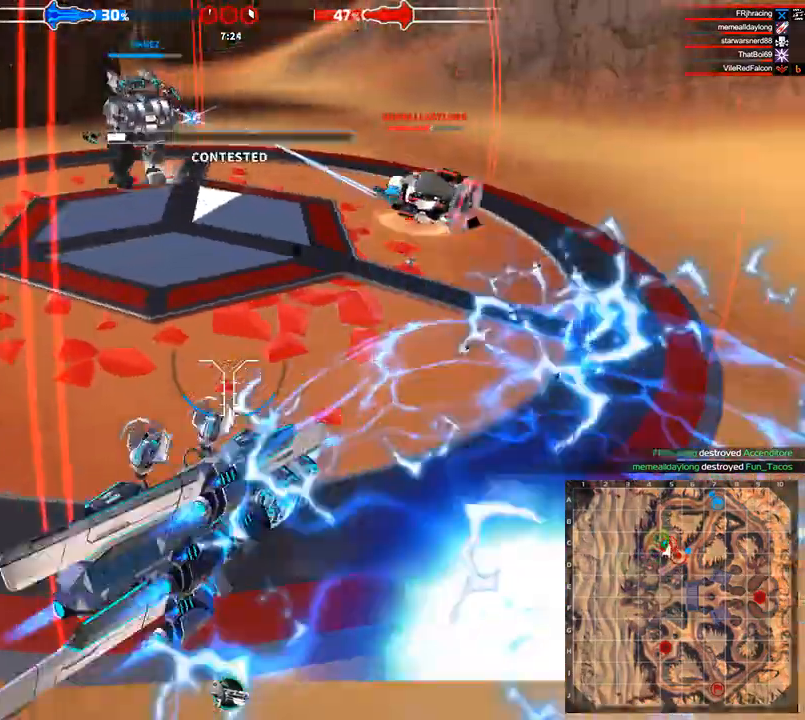
{"keys": ["space", "w"], "events": [[458, "a", "up"]]}
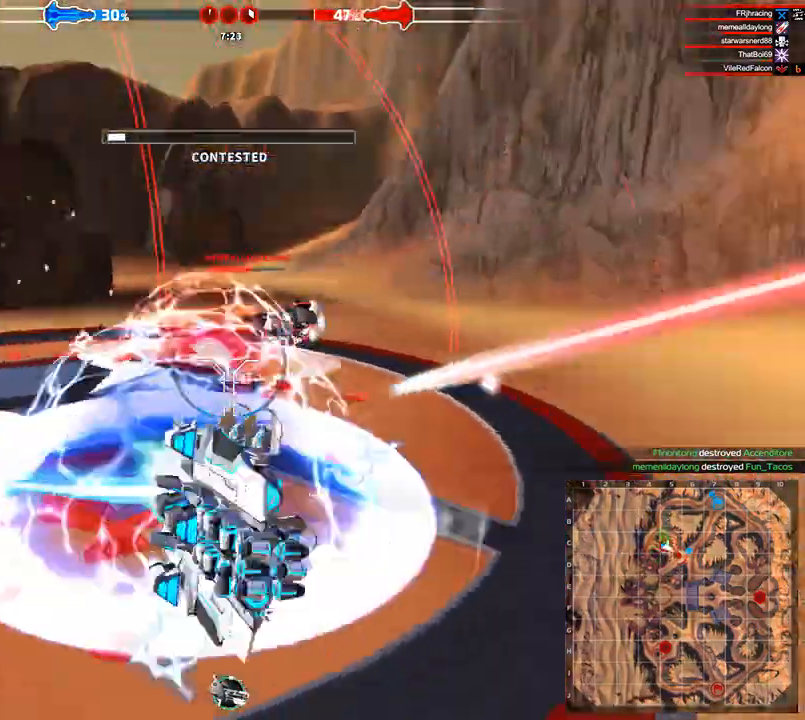
{"keys": ["w"], "events": [[292, "space", "up"]]}
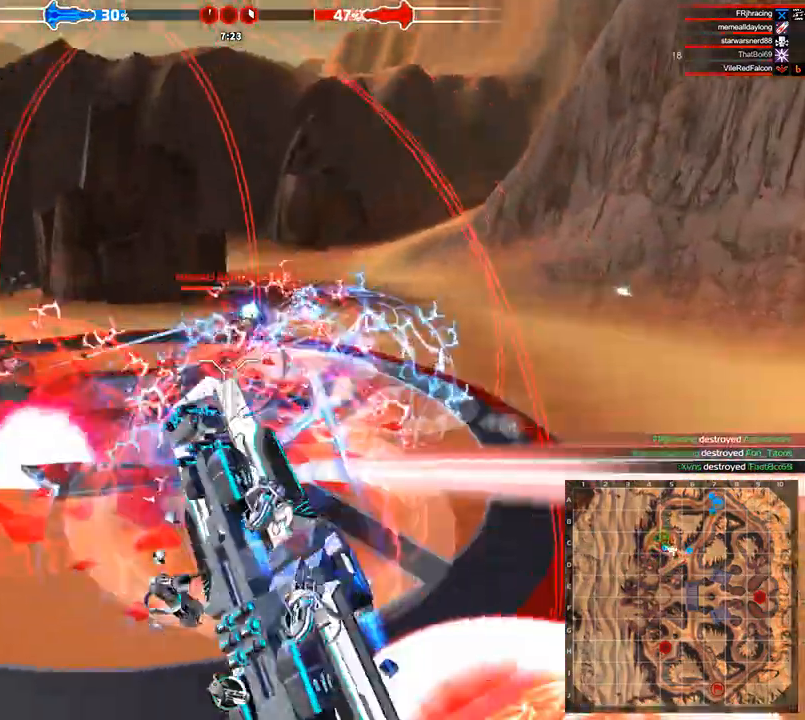
{"keys": ["w"], "events": [[292, "shift", "down"], [375, "a", "down"], [458, "a", "up"], [458, "shift", "up"]]}
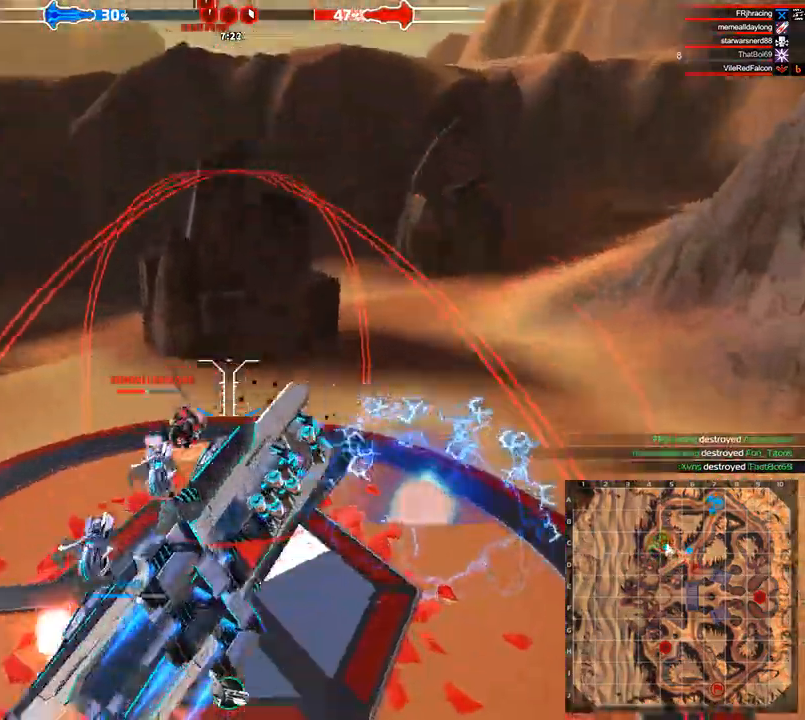
{"keys": ["w"], "events": []}
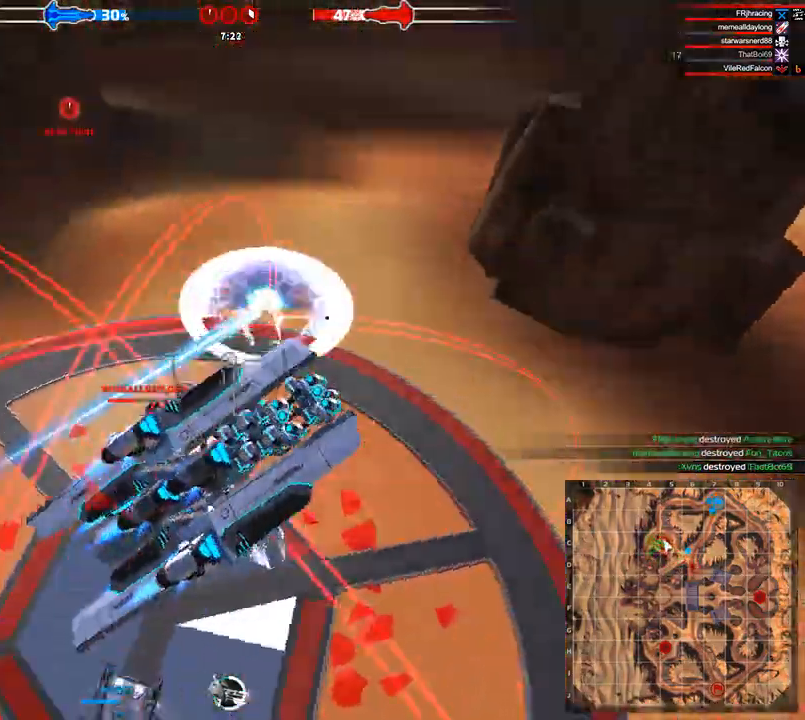
{"keys": ["w"], "events": [[125, "a", "down"], [125, "space", "down"], [292, "a", "up"], [333, "space", "up"]]}
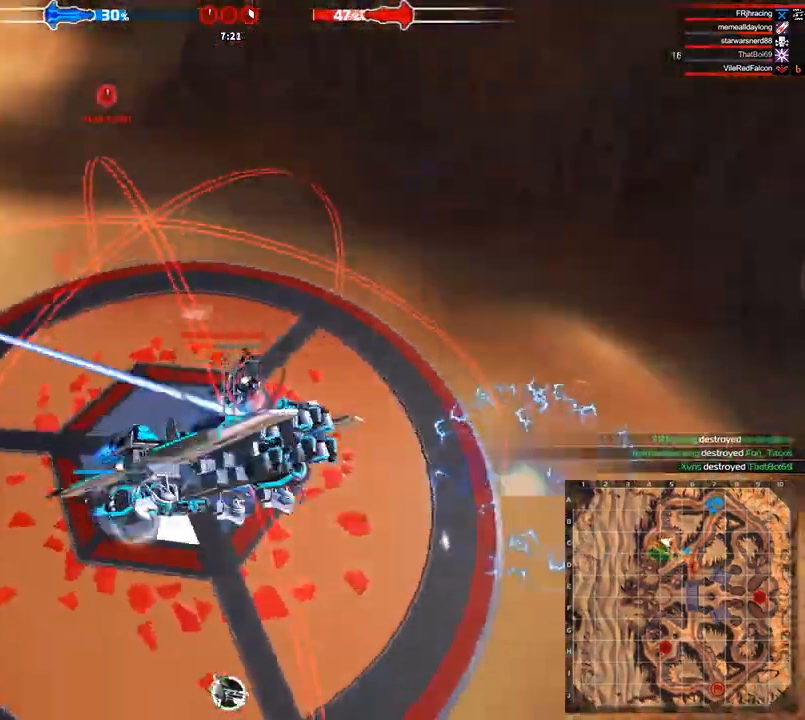
{"keys": ["w"], "events": [[83, "space", "down"], [250, "space", "up"]]}
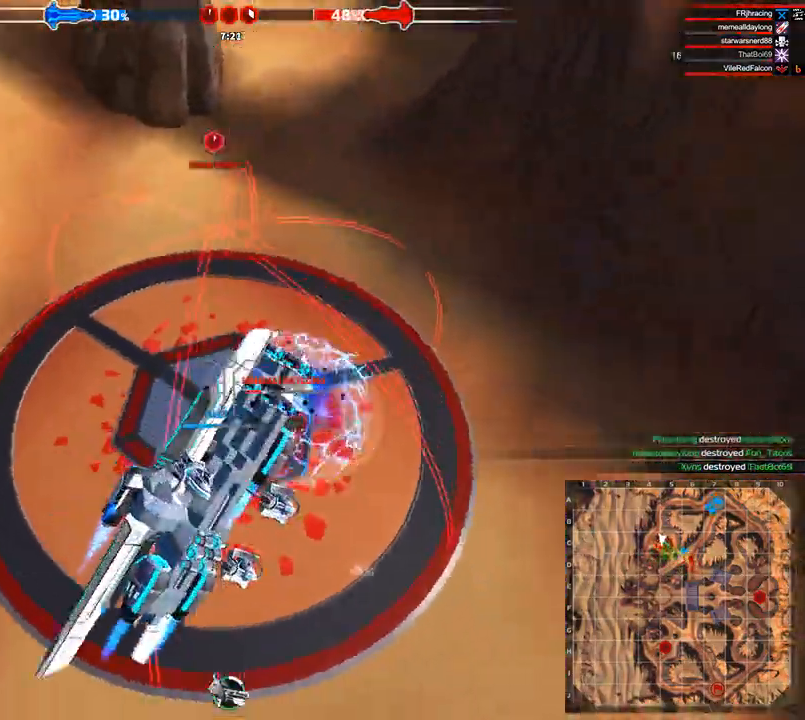
{"keys": ["a", "w"], "events": [[333, "shift", "down"], [417, "a", "down"], [500, "shift", "up"]]}
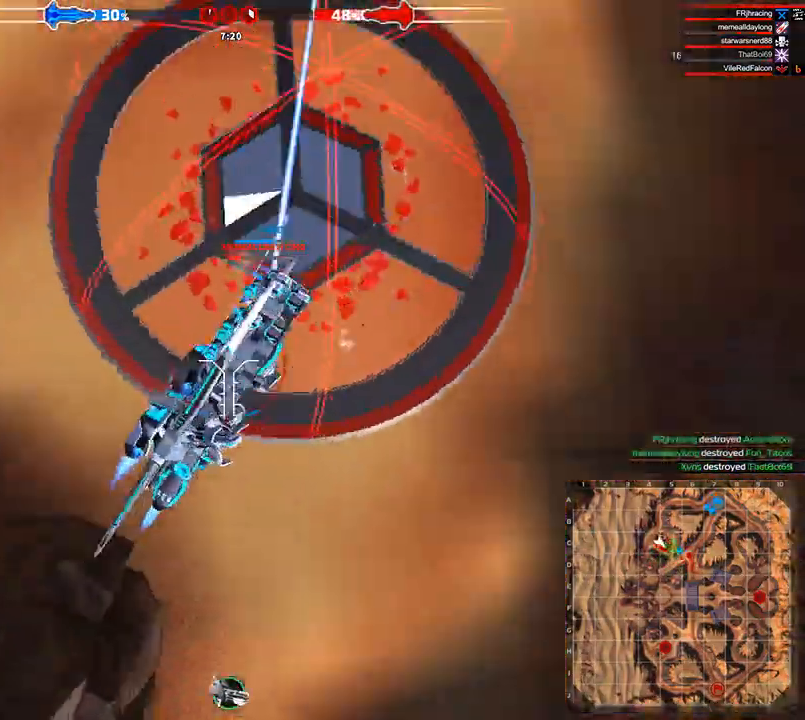
{"keys": ["a", "w"], "events": [[42, "a", "up"], [500, "a", "down"]]}
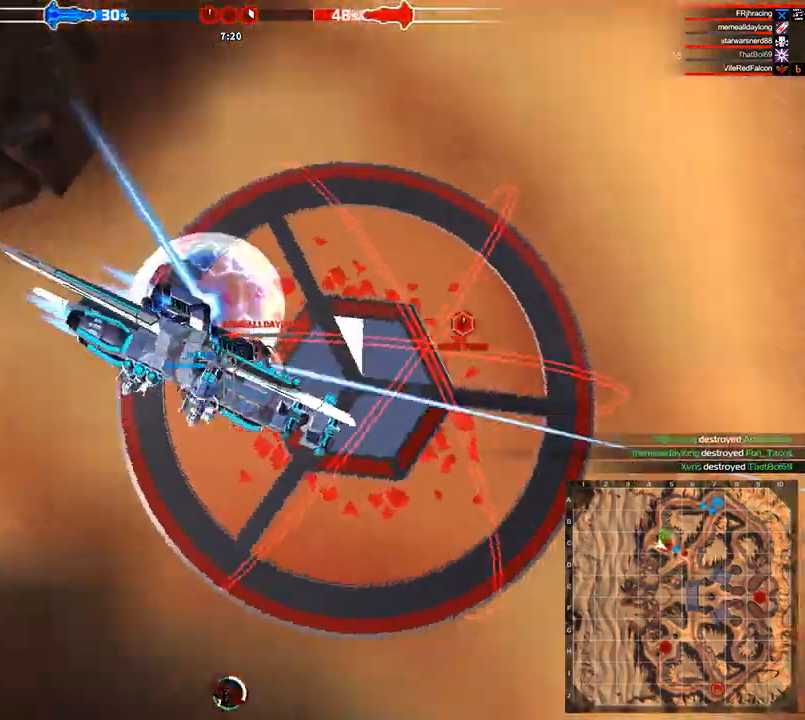
{"keys": ["w"], "events": [[167, "space", "down"], [333, "a", "up"], [333, "space", "up"]]}
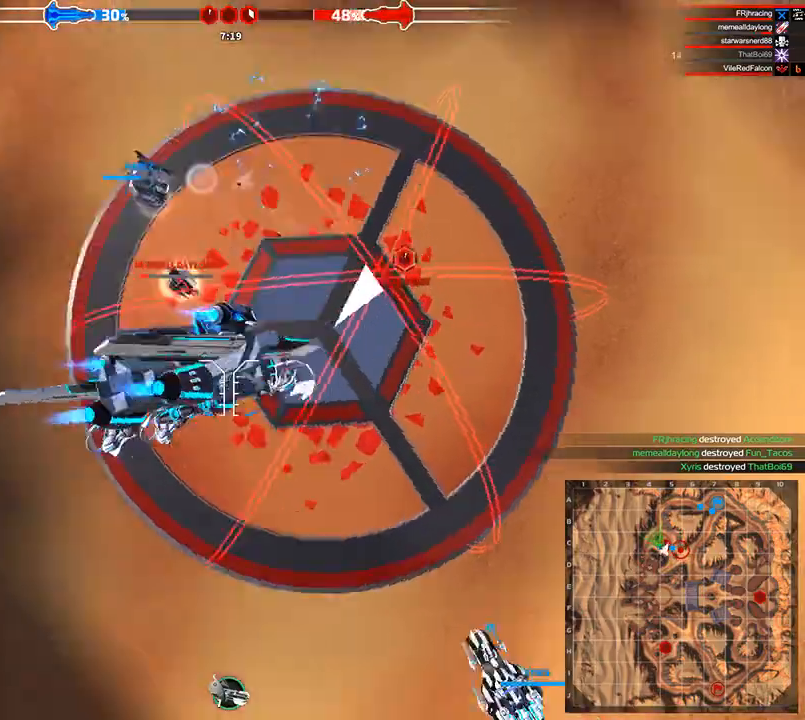
{"keys": ["space", "w"], "events": [[333, "space", "down"]]}
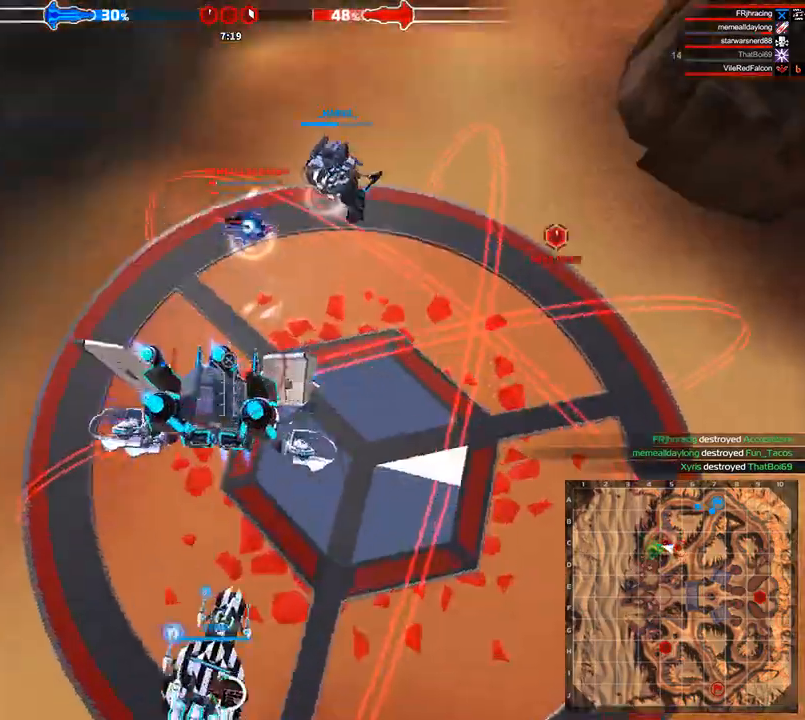
{"keys": ["w"], "events": [[333, "space", "up"]]}
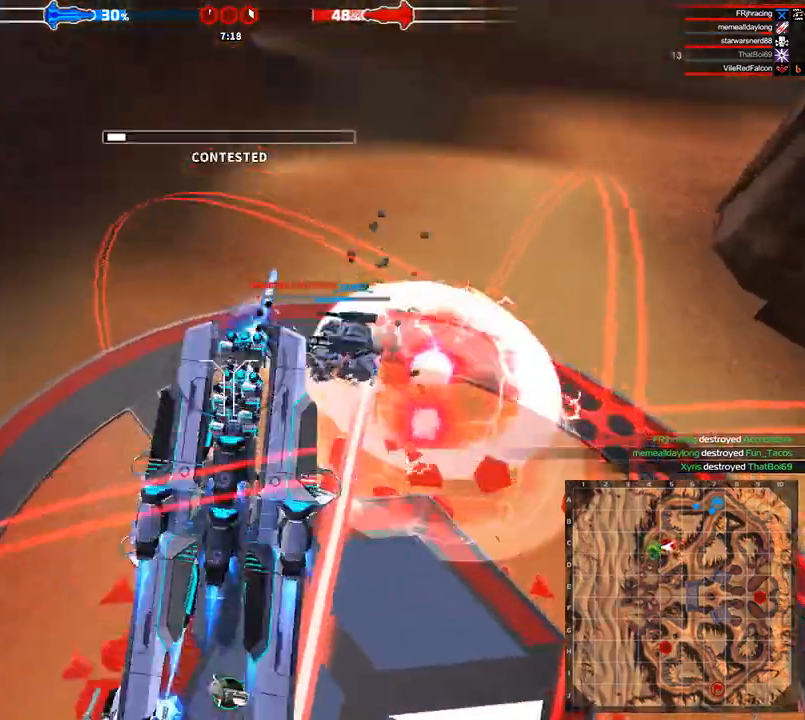
{"keys": ["d", "shift", "w"], "events": [[250, "d", "down"], [250, "shift", "down"]]}
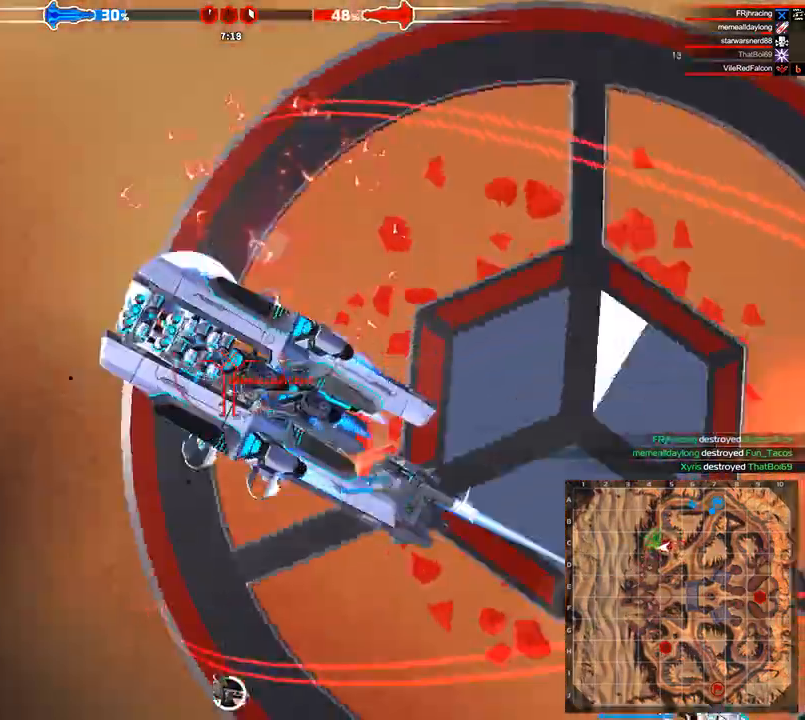
{"keys": ["space", "w"], "events": [[42, "shift", "up"], [83, "space", "down"], [208, "w", "up"], [458, "d", "up"], [500, "w", "down"]]}
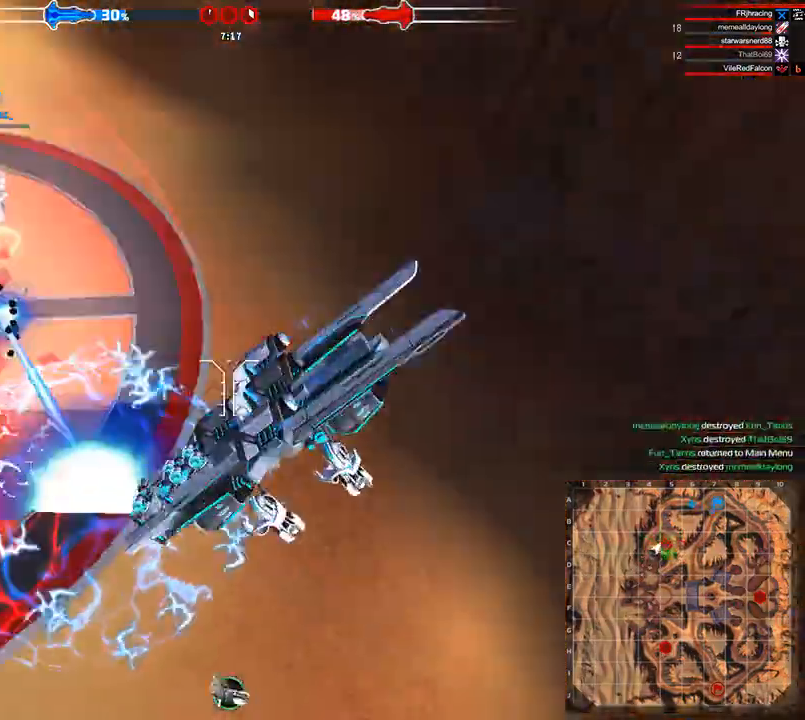
{"keys": ["a", "space", "w"], "events": [[292, "a", "down"]]}
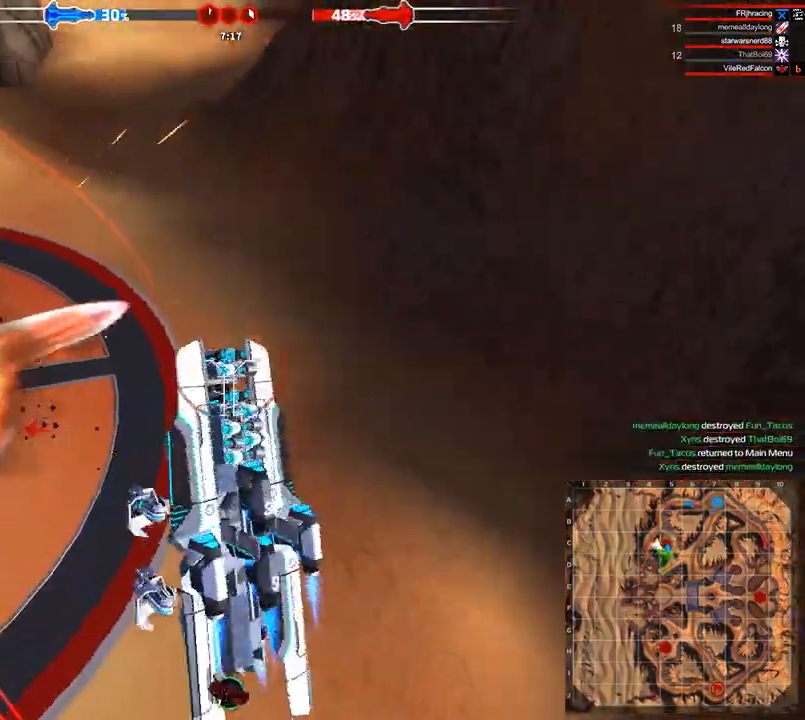
{"keys": ["a", "shift", "w"], "events": [[83, "shift", "down"], [458, "space", "up"]]}
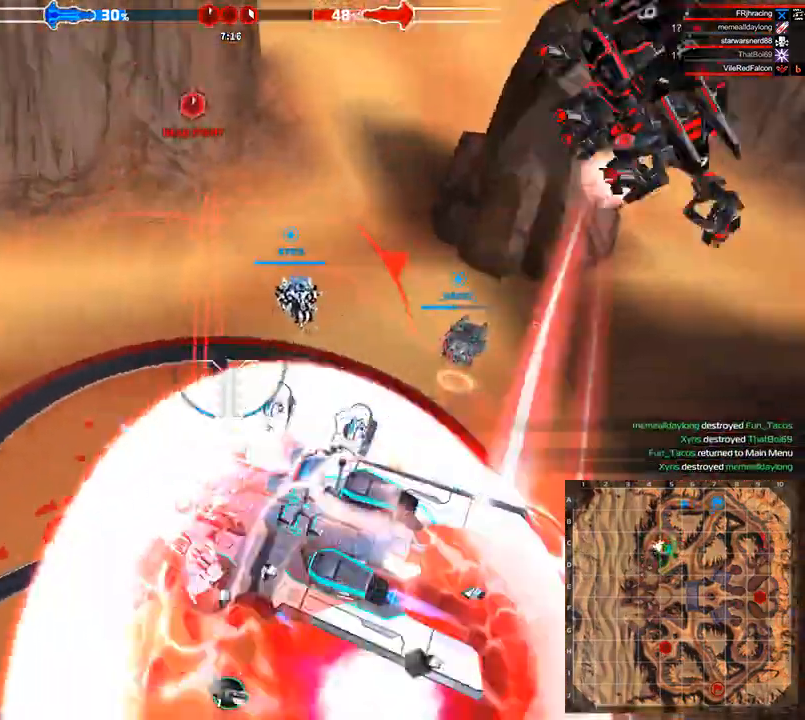
{"keys": ["w"], "events": [[42, "a", "up"], [417, "shift", "up"]]}
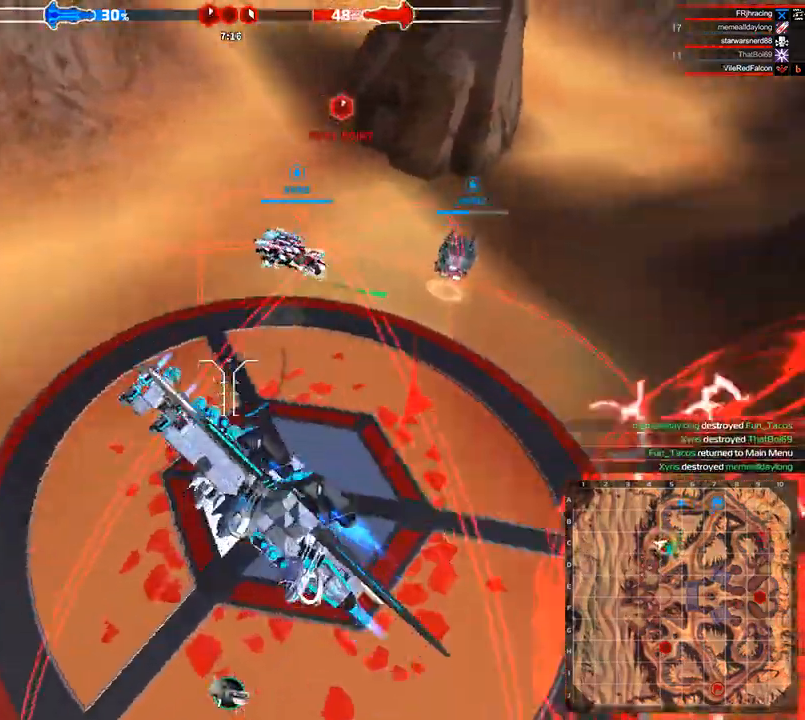
{"keys": ["space", "w"], "events": [[167, "d", "down"], [292, "space", "down"], [417, "d", "up"]]}